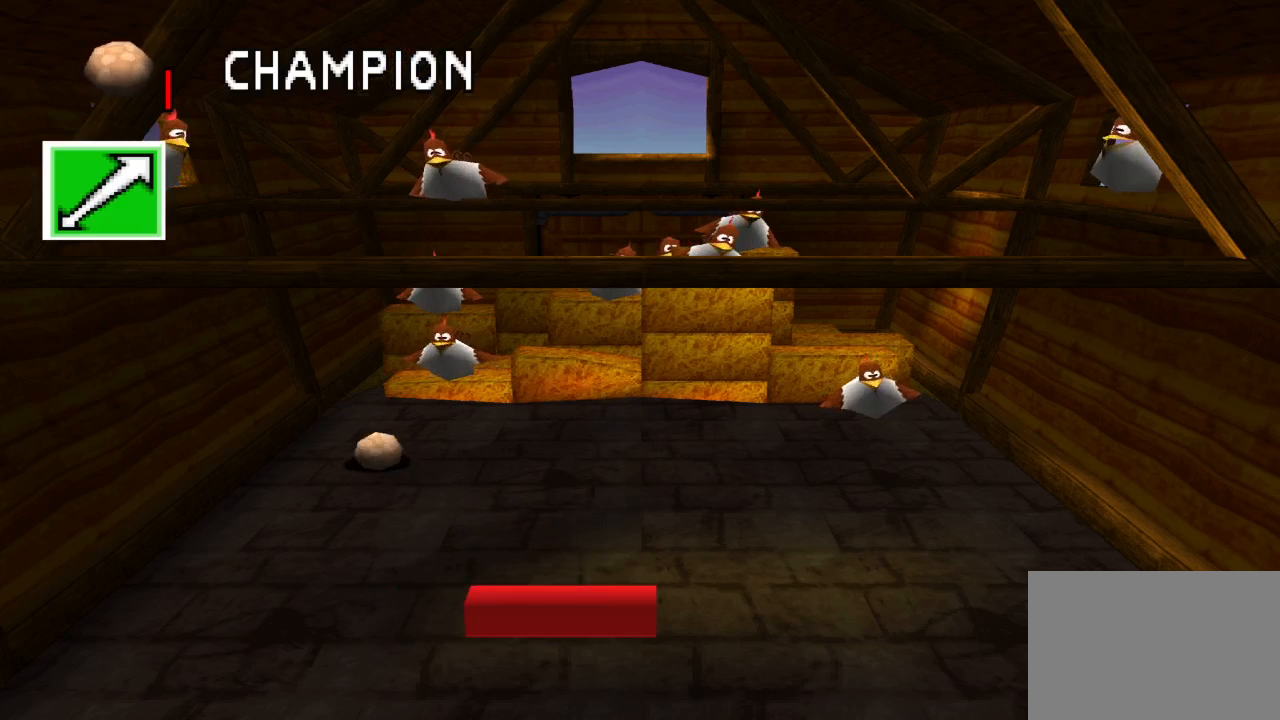
Gameplay with a controller (PlayStation layout); each line is a JSON object with the inputs held at the frame after it. "events" lists button and stick changes between this image and that frame as [ms after this image, input, new state], when the widget could be followed in between. Not read: L3 R3.
{"buttons": [], "left_stick": "center", "right_stick": "center", "events": []}
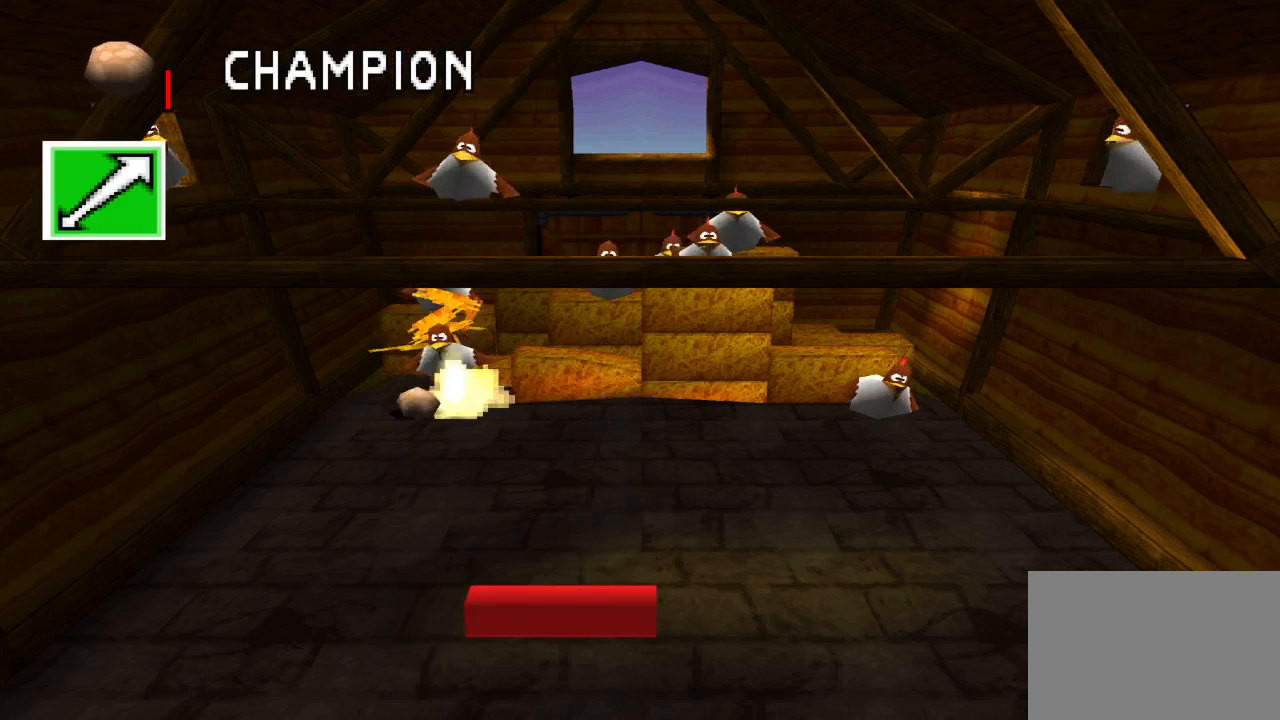
{"buttons": ["DPAD_RIGHT"], "left_stick": "center", "right_stick": "center", "events": [[467, "DPAD_RIGHT", "down"]]}
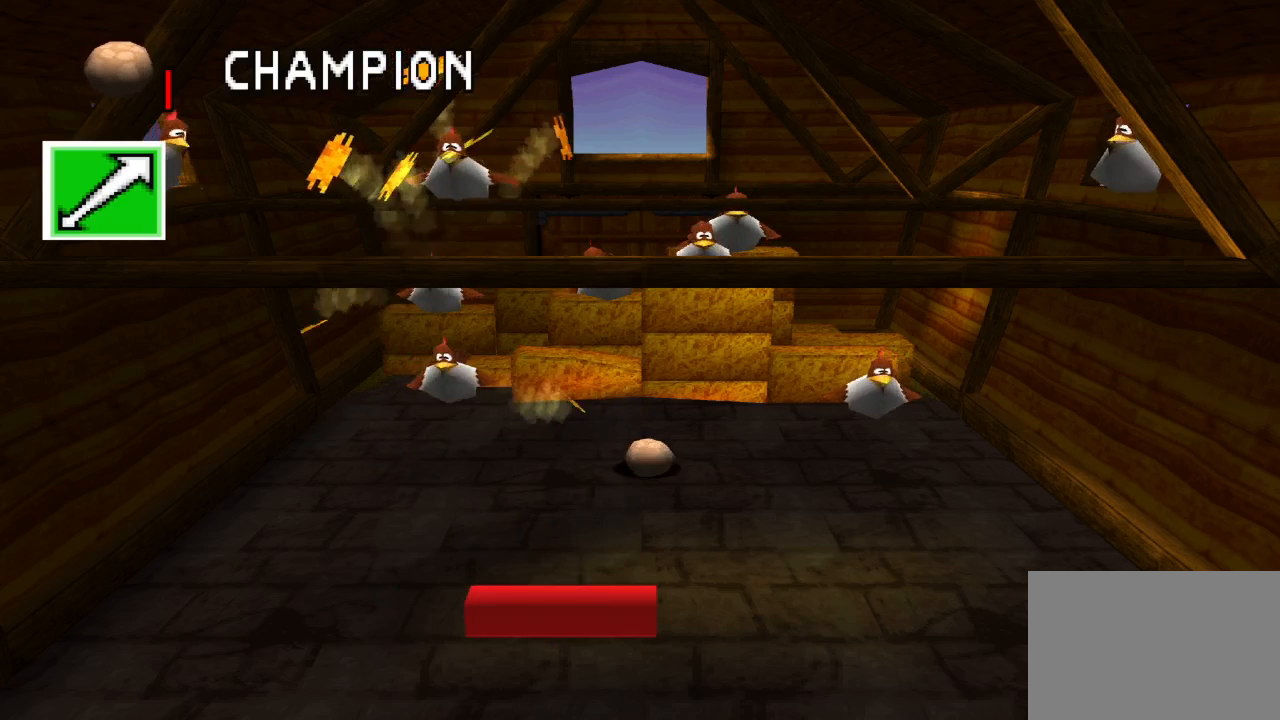
{"buttons": ["SQUARE"], "left_stick": "center", "right_stick": "center", "events": [[300, "DPAD_RIGHT", "up"], [450, "SQUARE", "down"]]}
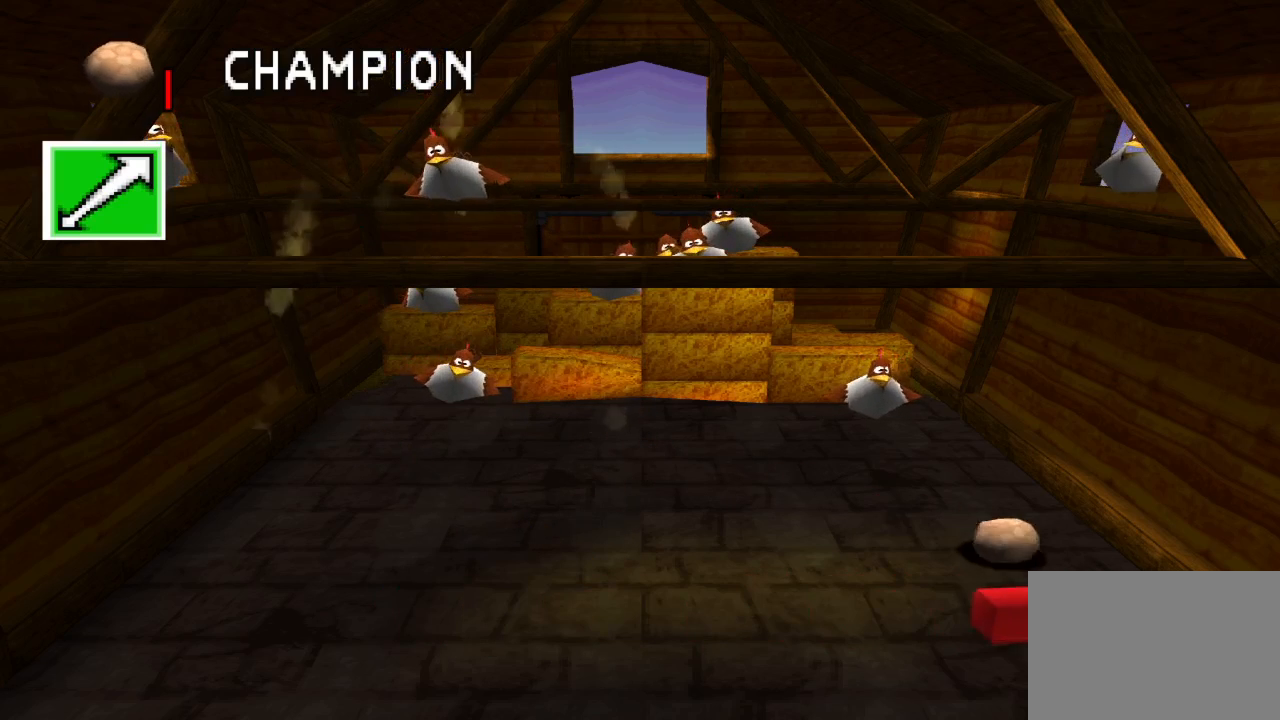
{"buttons": [], "left_stick": "center", "right_stick": "center", "events": [[50, "SQUARE", "up"], [183, "DPAD_LEFT", "down"], [267, "START", "down"], [333, "START", "up"], [383, "DPAD_LEFT", "up"]]}
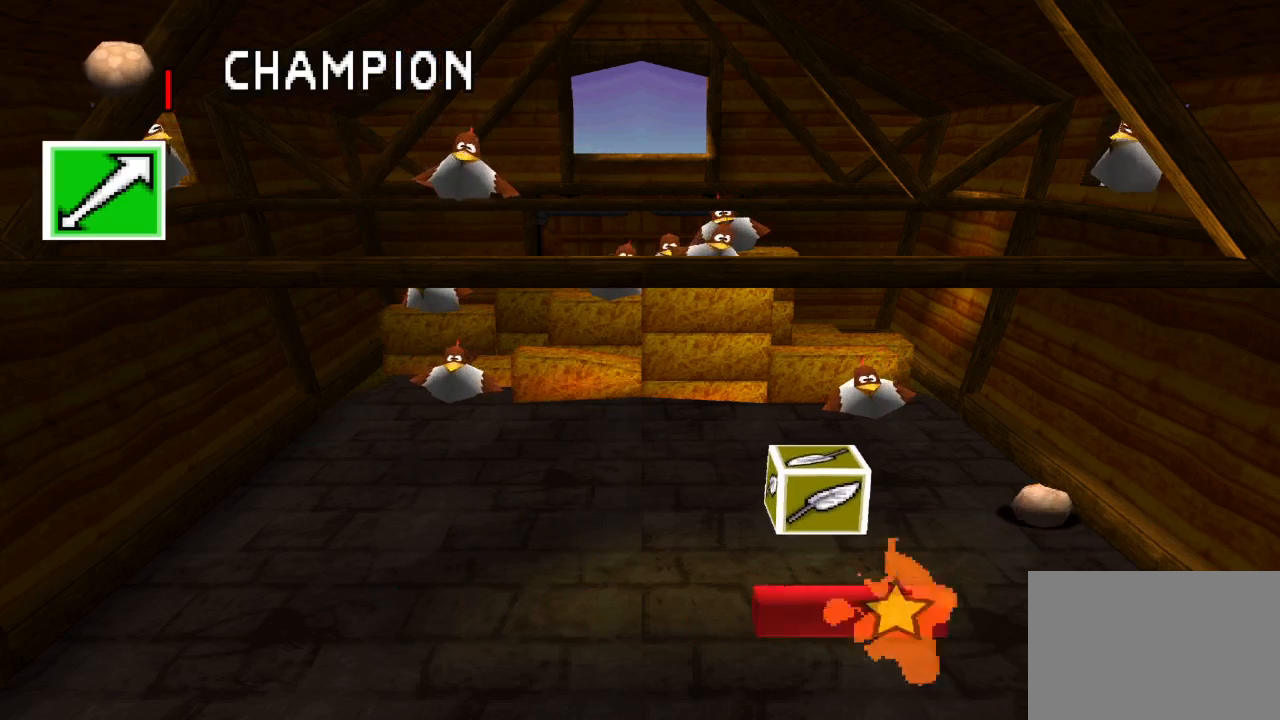
{"buttons": ["DPAD_RIGHT"], "left_stick": "center", "right_stick": "center", "events": [[200, "SQUARE", "down"], [317, "SQUARE", "up"], [450, "DPAD_RIGHT", "down"]]}
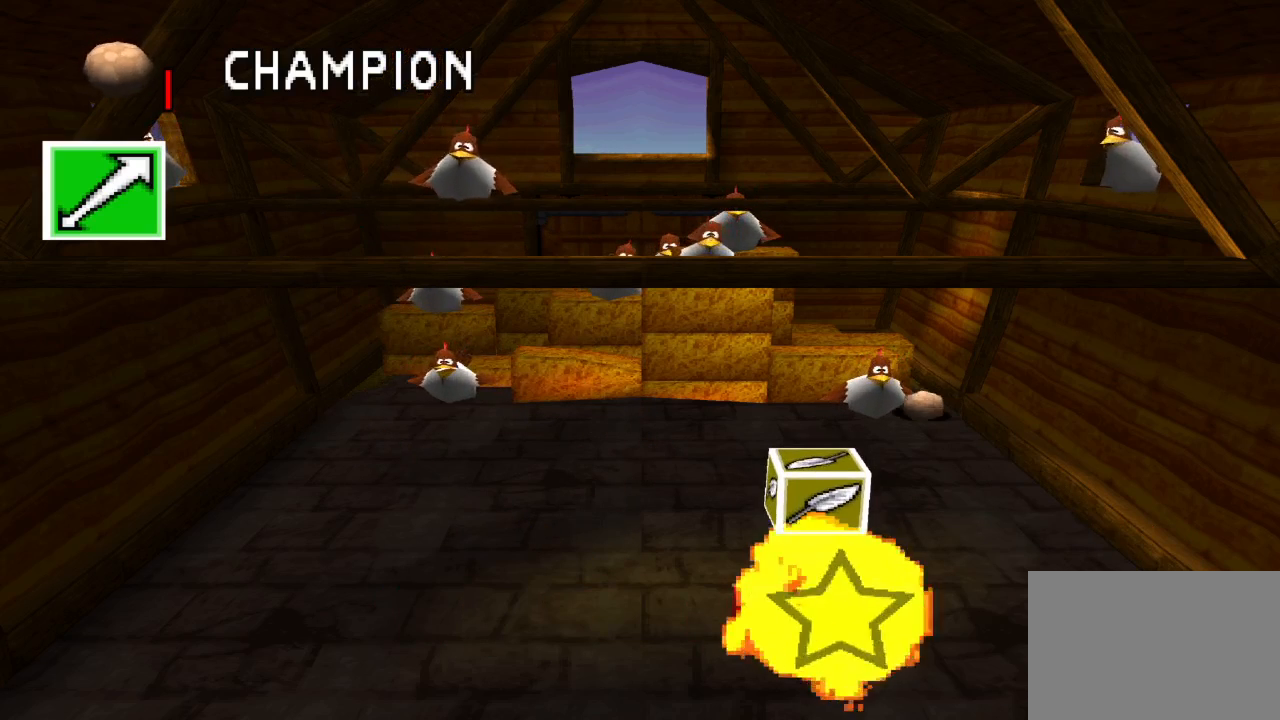
{"buttons": [], "left_stick": "center", "right_stick": "center", "events": [[50, "DPAD_RIGHT", "up"]]}
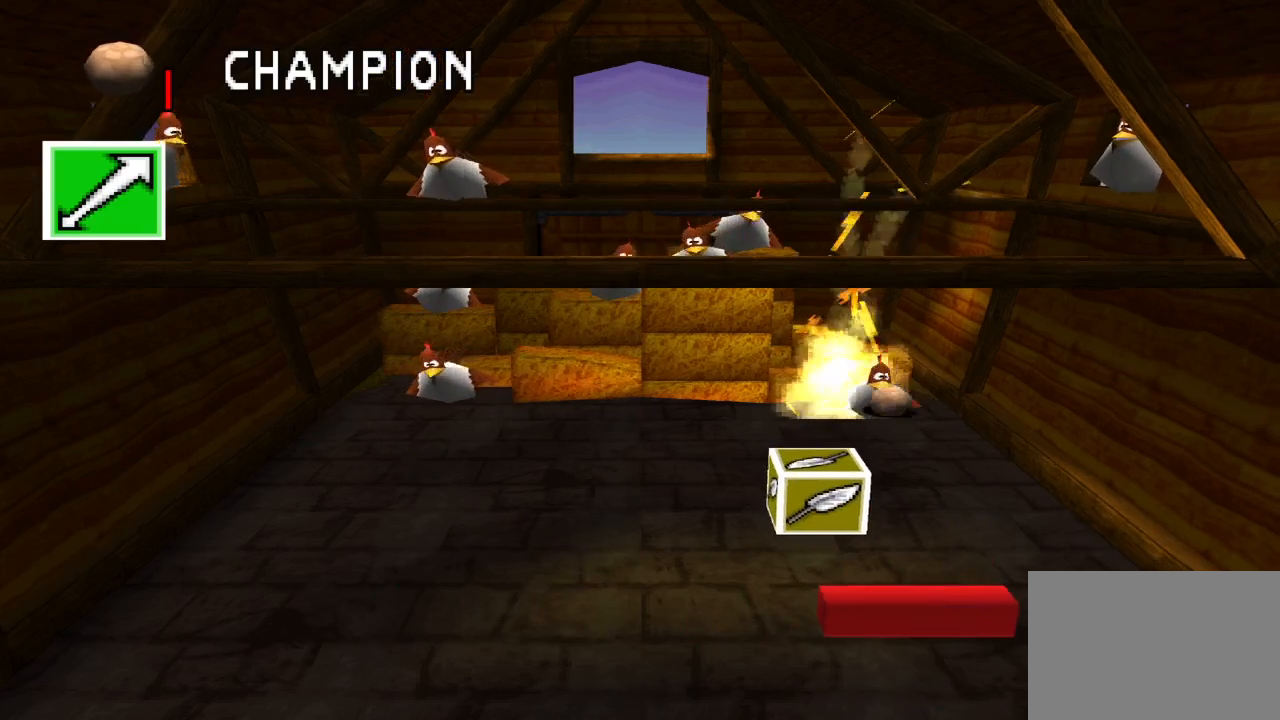
{"buttons": ["DPAD_LEFT"], "left_stick": "center", "right_stick": "center", "events": [[400, "DPAD_LEFT", "down"]]}
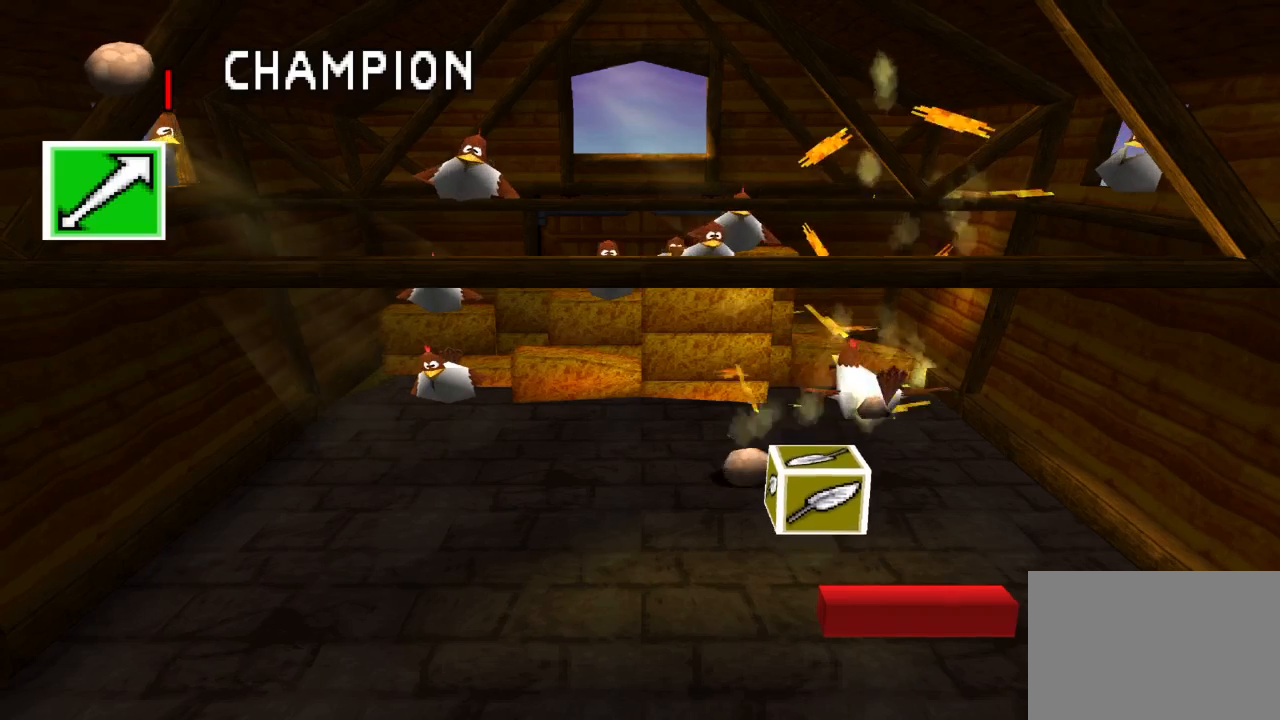
{"buttons": [], "left_stick": "center", "right_stick": "center", "events": [[150, "DPAD_LEFT", "up"], [283, "DPAD_LEFT", "down"], [417, "DPAD_LEFT", "up"]]}
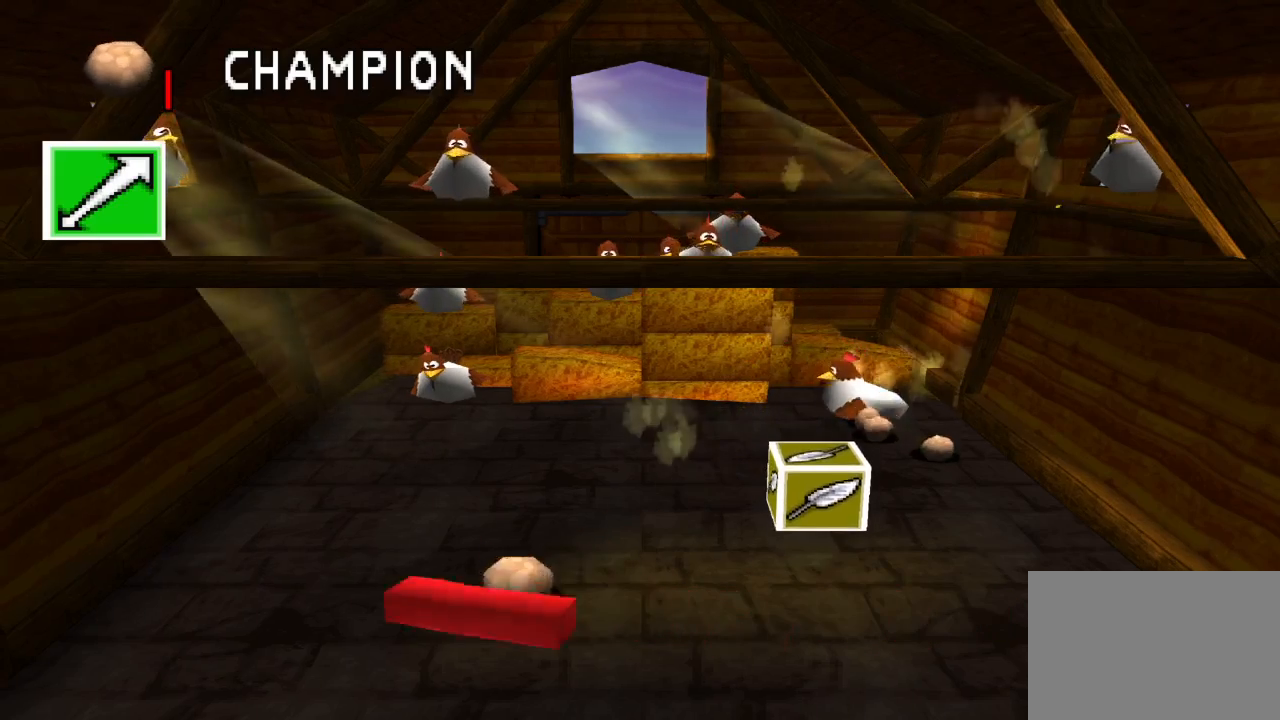
{"buttons": ["DPAD_RIGHT"], "left_stick": "center", "right_stick": "center", "events": [[100, "DPAD_RIGHT", "down"], [283, "SQUARE", "down"], [383, "SQUARE", "up"]]}
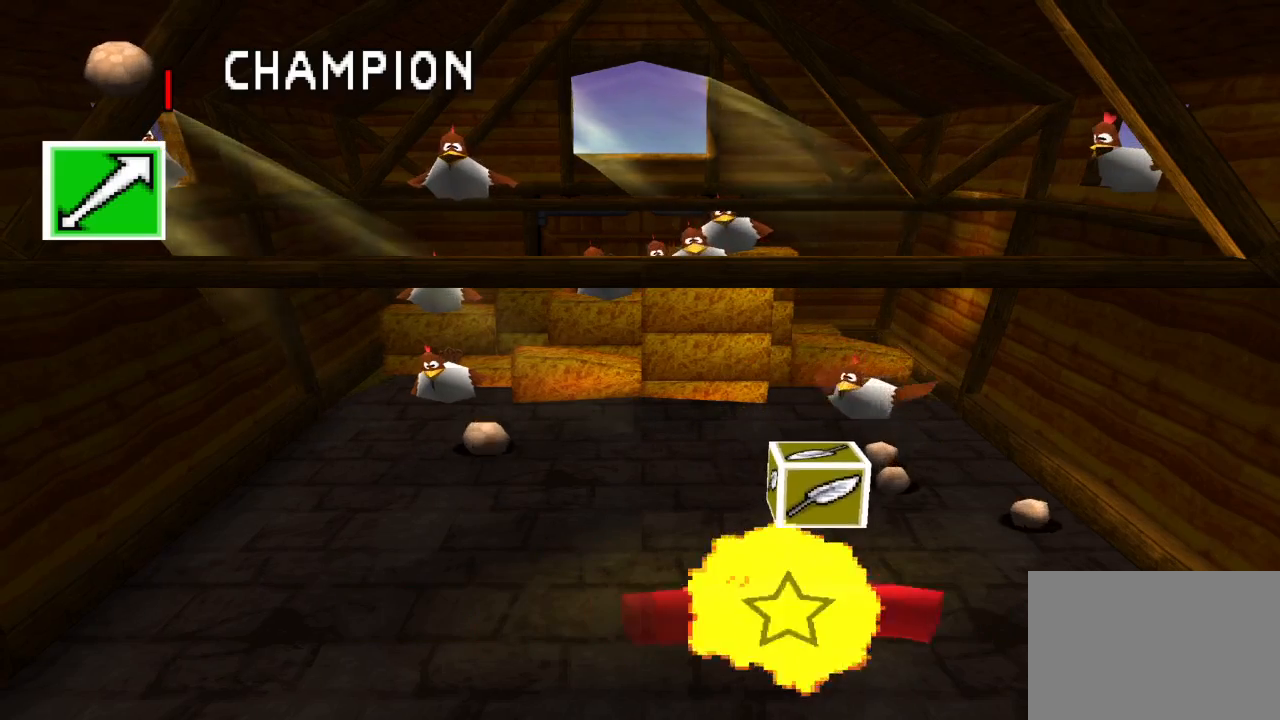
{"buttons": ["DPAD_LEFT"], "left_stick": "center", "right_stick": "center"}
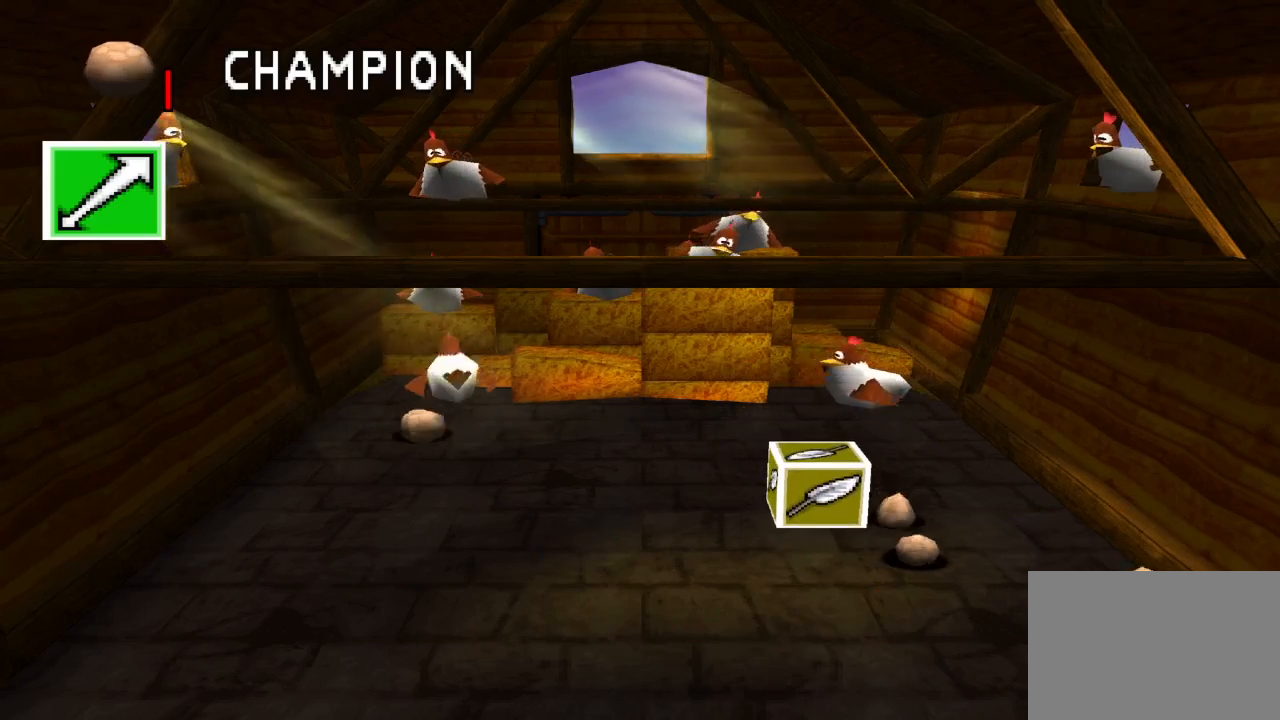
{"buttons": ["DPAD_LEFT"], "left_stick": "center", "right_stick": "center", "events": [[133, "DPAD_LEFT", "up"], [367, "DPAD_LEFT", "down"]]}
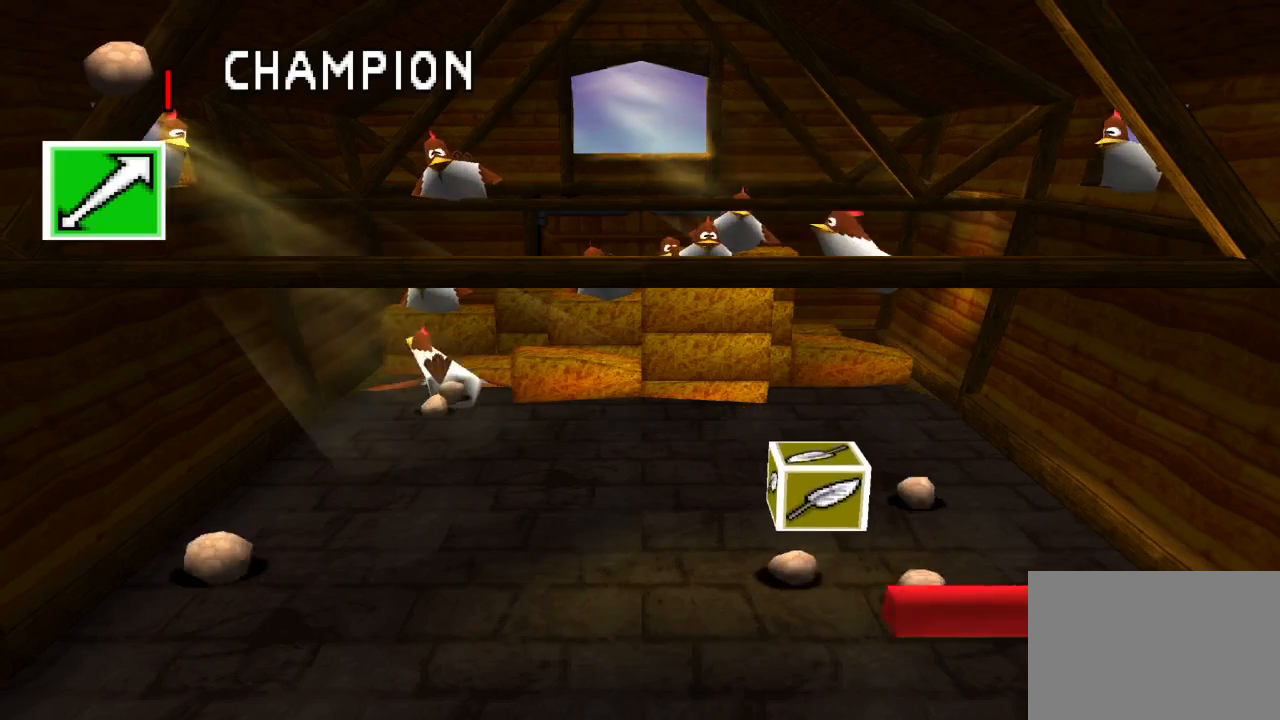
{"buttons": [], "left_stick": "center", "right_stick": "center", "events": [[283, "DPAD_LEFT", "up"]]}
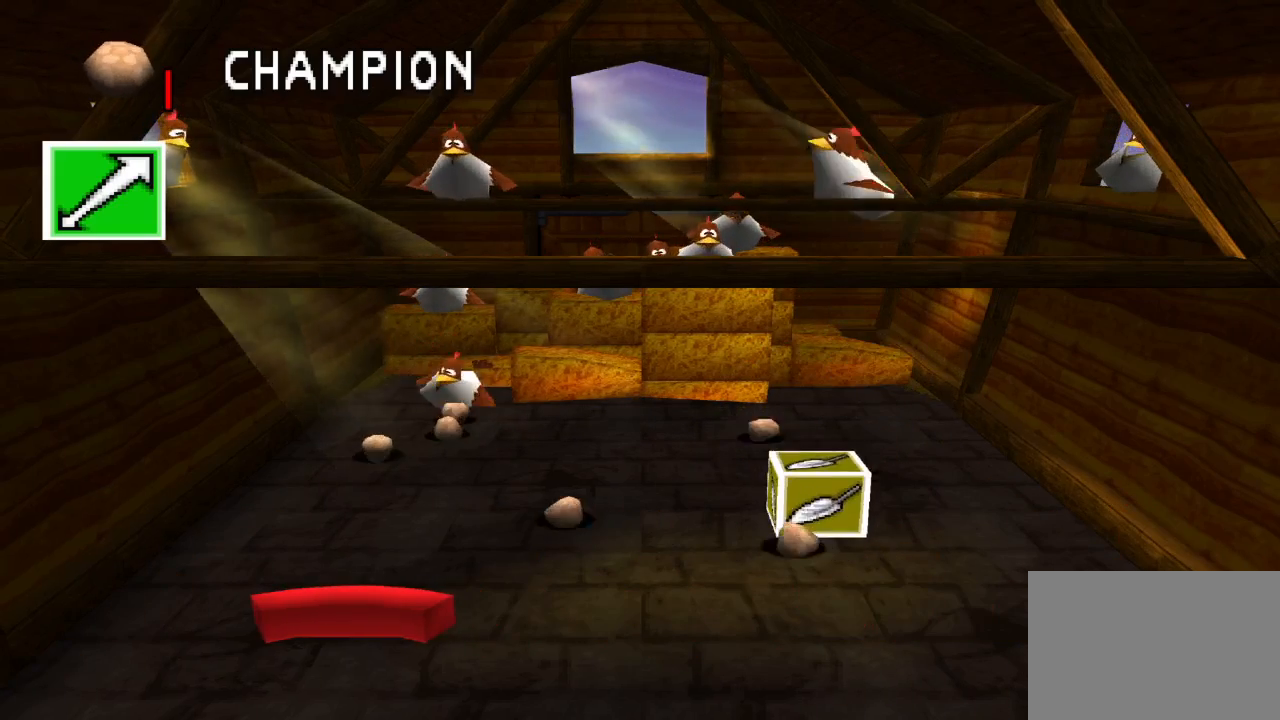
{"buttons": [], "left_stick": "center", "right_stick": "center", "events": [[167, "DPAD_RIGHT", "down"], [233, "DPAD_RIGHT", "up"], [317, "DPAD_RIGHT", "down"], [500, "DPAD_RIGHT", "up"]]}
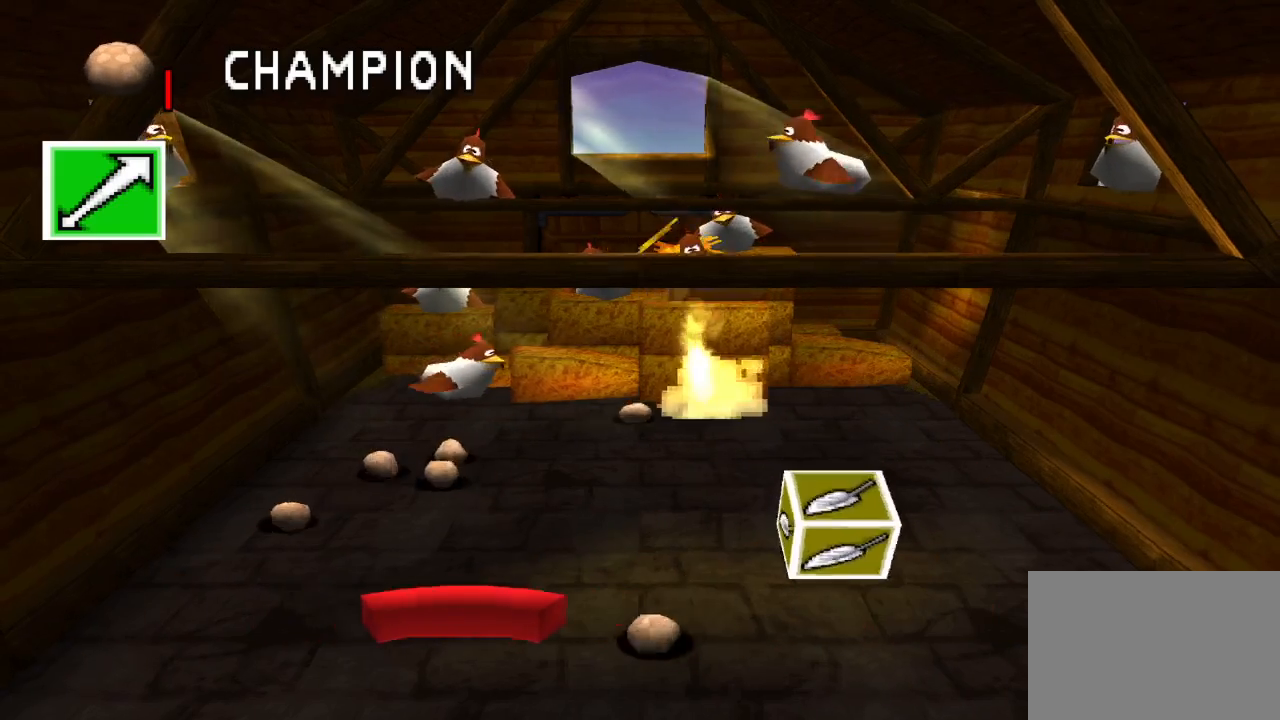
{"buttons": [], "left_stick": "center", "right_stick": "center", "events": [[67, "DPAD_LEFT", "down"], [100, "DPAD_UP", "down"], [183, "DPAD_UP", "up"], [417, "DPAD_LEFT", "up"]]}
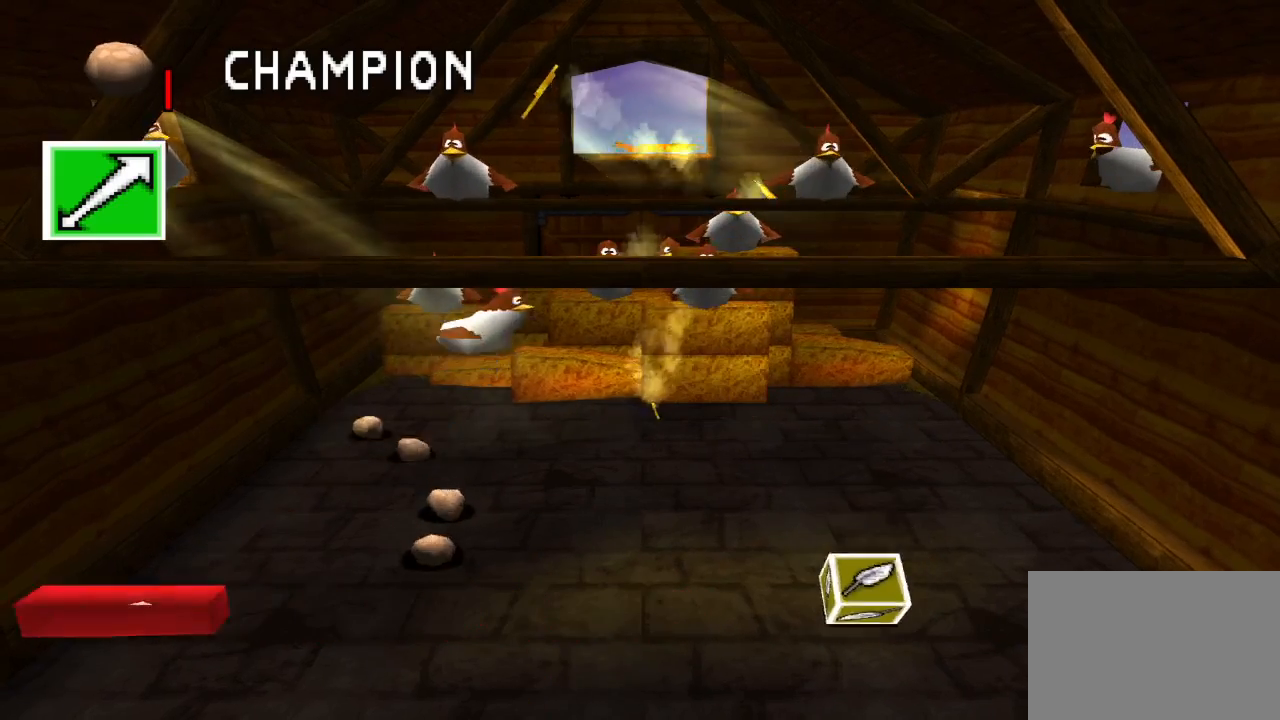
{"buttons": [], "left_stick": "center", "right_stick": "center", "events": [[17, "DPAD_RIGHT", "down"], [233, "DPAD_RIGHT", "up"]]}
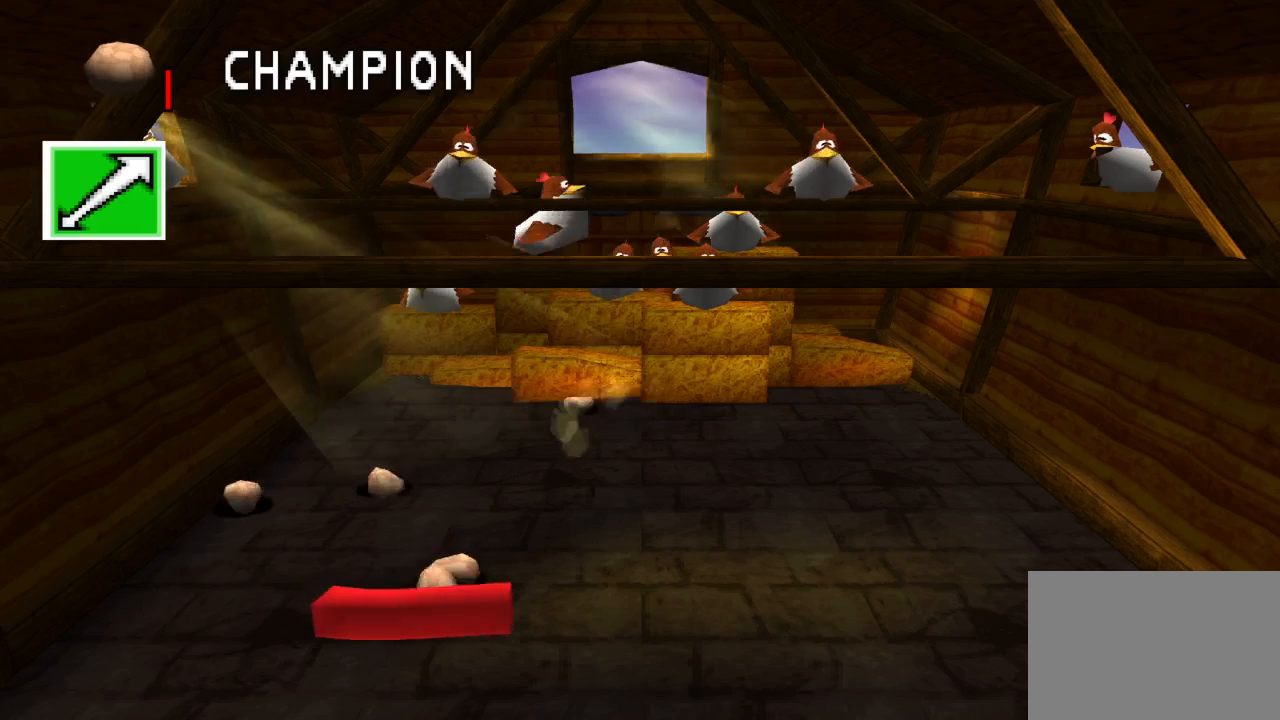
{"buttons": ["DPAD_RIGHT"], "left_stick": "center", "right_stick": "center", "events": [[67, "DPAD_RIGHT", "down"], [250, "DPAD_RIGHT", "up"], [417, "DPAD_RIGHT", "down"]]}
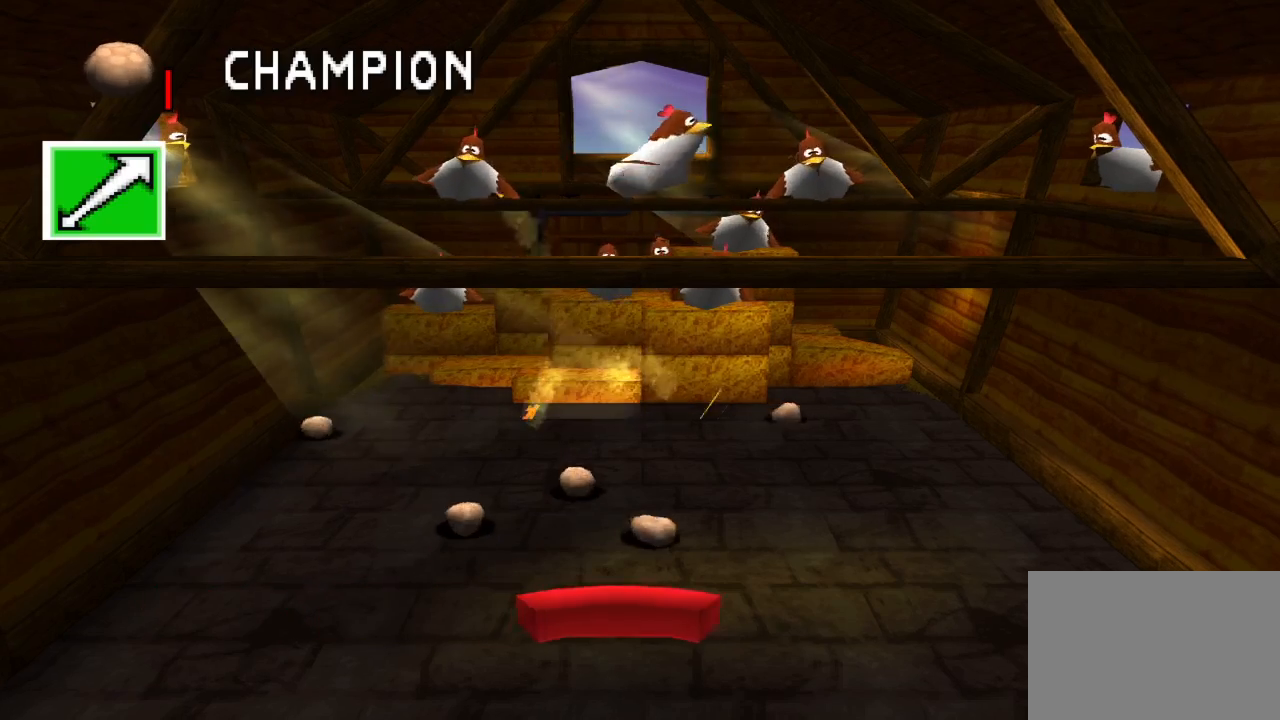
{"buttons": [], "left_stick": "center", "right_stick": "center", "events": [[100, "DPAD_RIGHT", "up"], [217, "DPAD_RIGHT", "down"], [417, "DPAD_RIGHT", "up"]]}
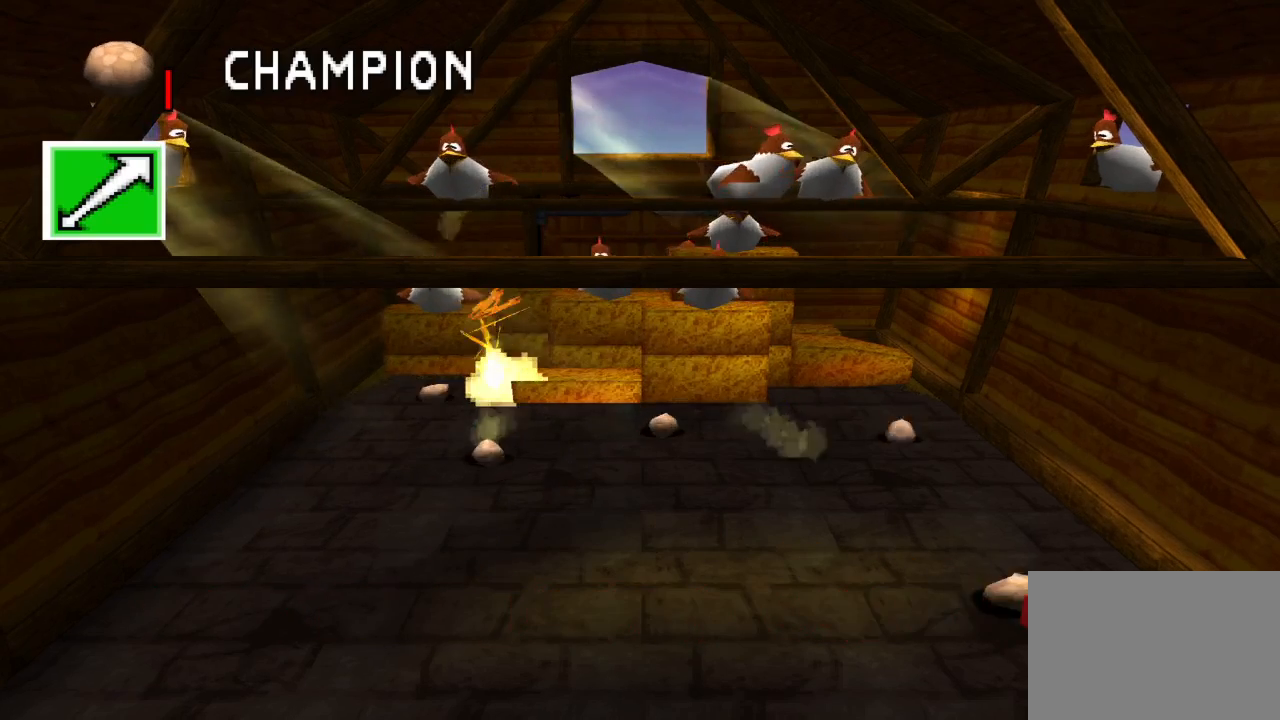
{"buttons": [], "left_stick": "center", "right_stick": "center", "events": [[117, "DPAD_LEFT", "down"], [450, "DPAD_LEFT", "up"]]}
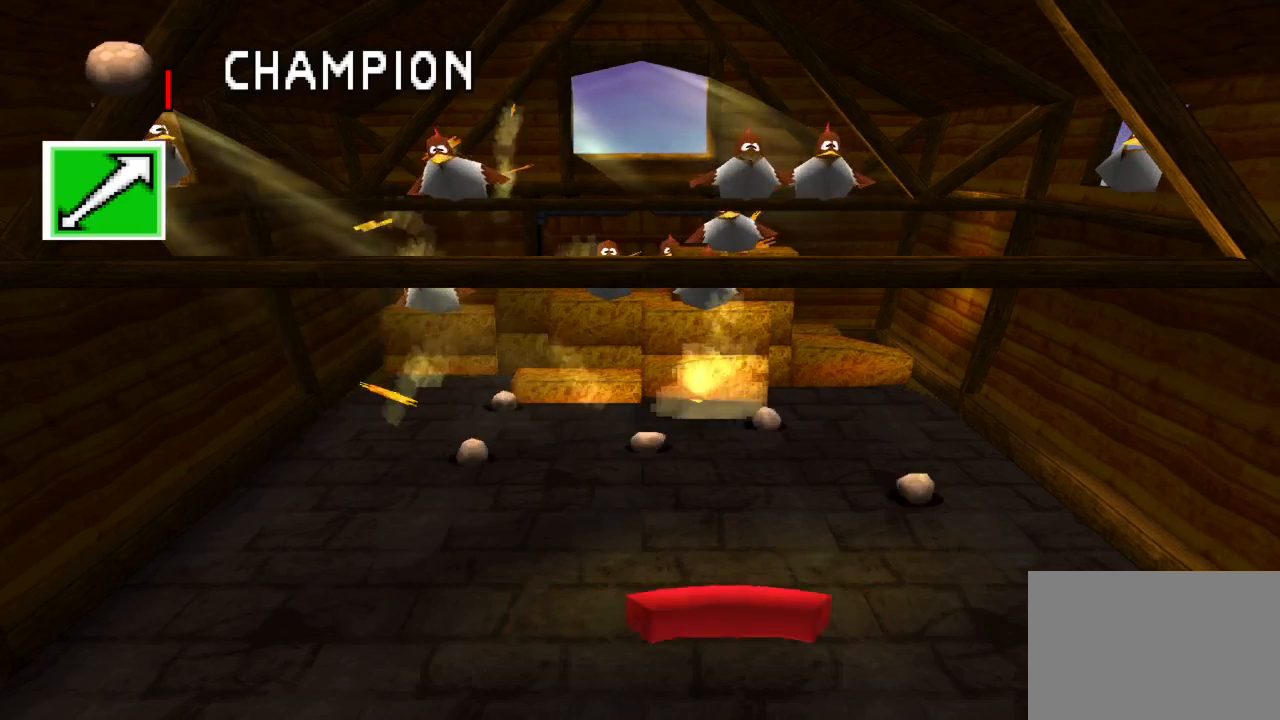
{"buttons": [], "left_stick": "center", "right_stick": "center", "events": []}
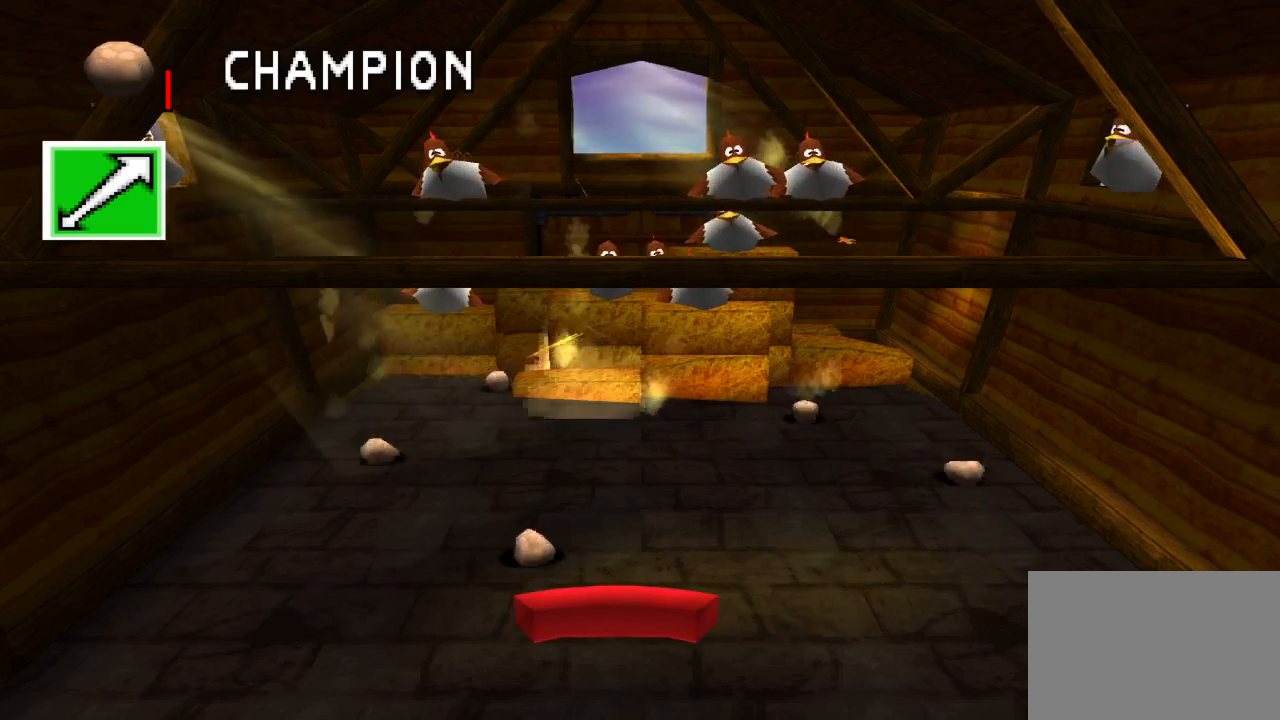
{"buttons": ["DPAD_RIGHT"], "left_stick": "center", "right_stick": "center", "events": [[167, "DPAD_LEFT", "down"], [250, "DPAD_LEFT", "up"], [350, "DPAD_RIGHT", "down"]]}
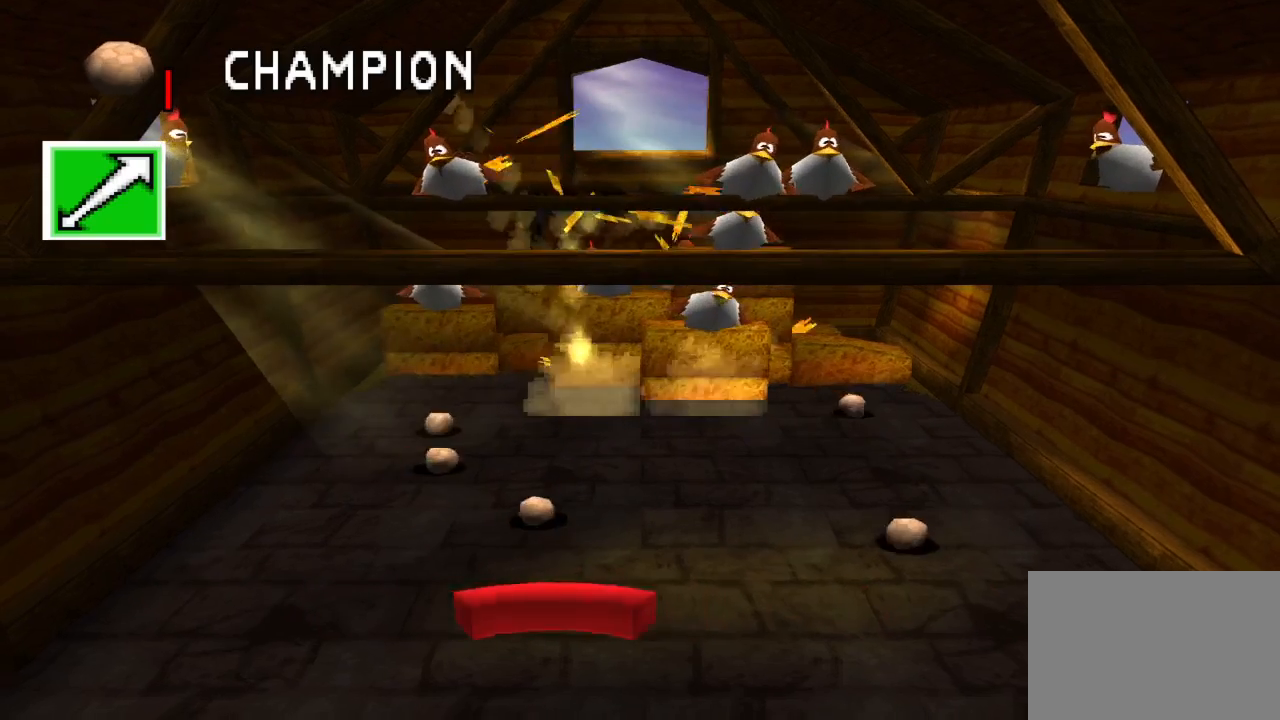
{"buttons": ["DPAD_LEFT"], "left_stick": "center", "right_stick": "center", "events": [[67, "DPAD_RIGHT", "up"], [217, "DPAD_LEFT", "down"], [367, "DPAD_LEFT", "up"], [450, "DPAD_LEFT", "down"]]}
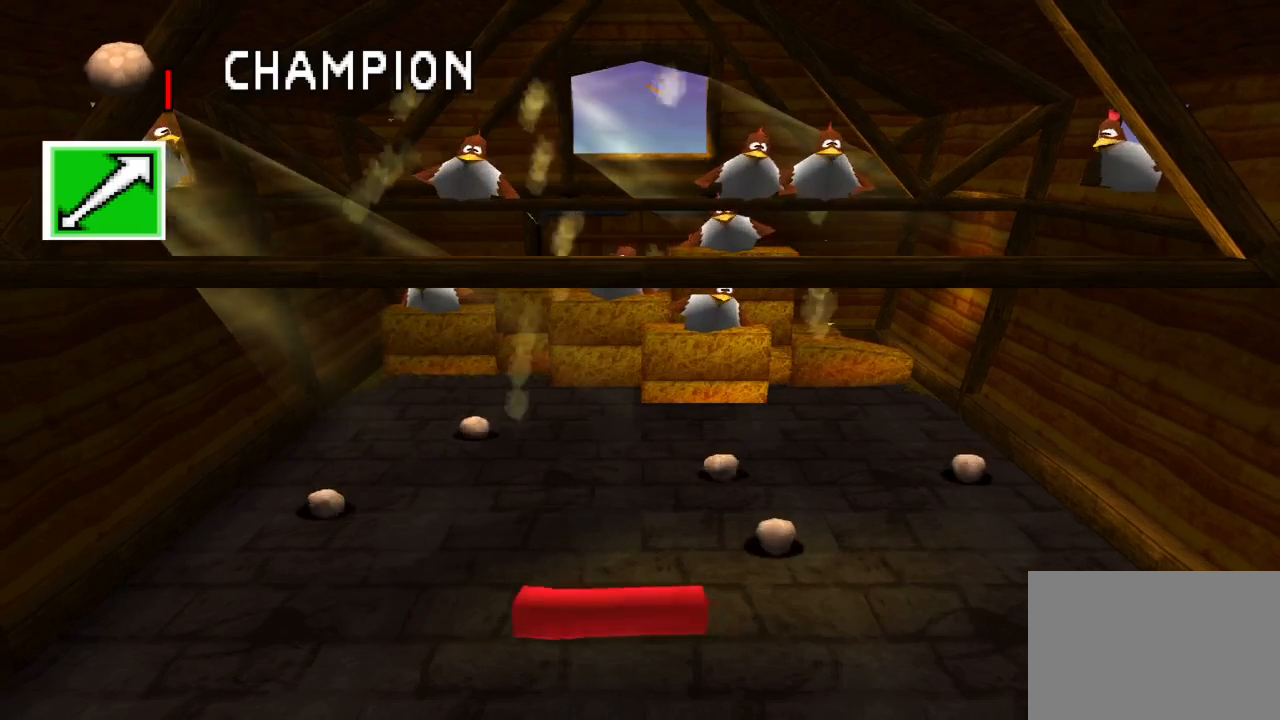
{"buttons": ["DPAD_RIGHT"], "left_stick": "center", "right_stick": "center", "events": [[233, "DPAD_LEFT", "up"], [300, "DPAD_RIGHT", "down"]]}
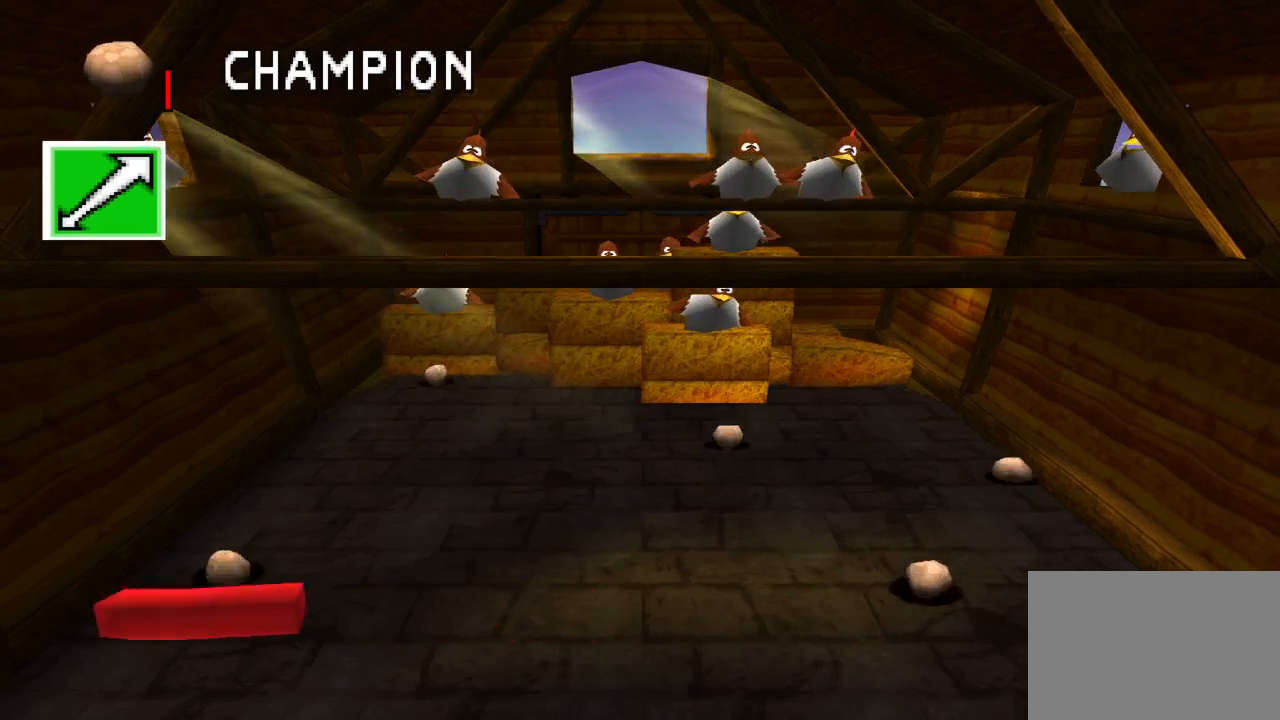
{"buttons": ["DPAD_LEFT"], "left_stick": "center", "right_stick": "center", "events": [[300, "DPAD_RIGHT", "up"], [433, "DPAD_LEFT", "down"]]}
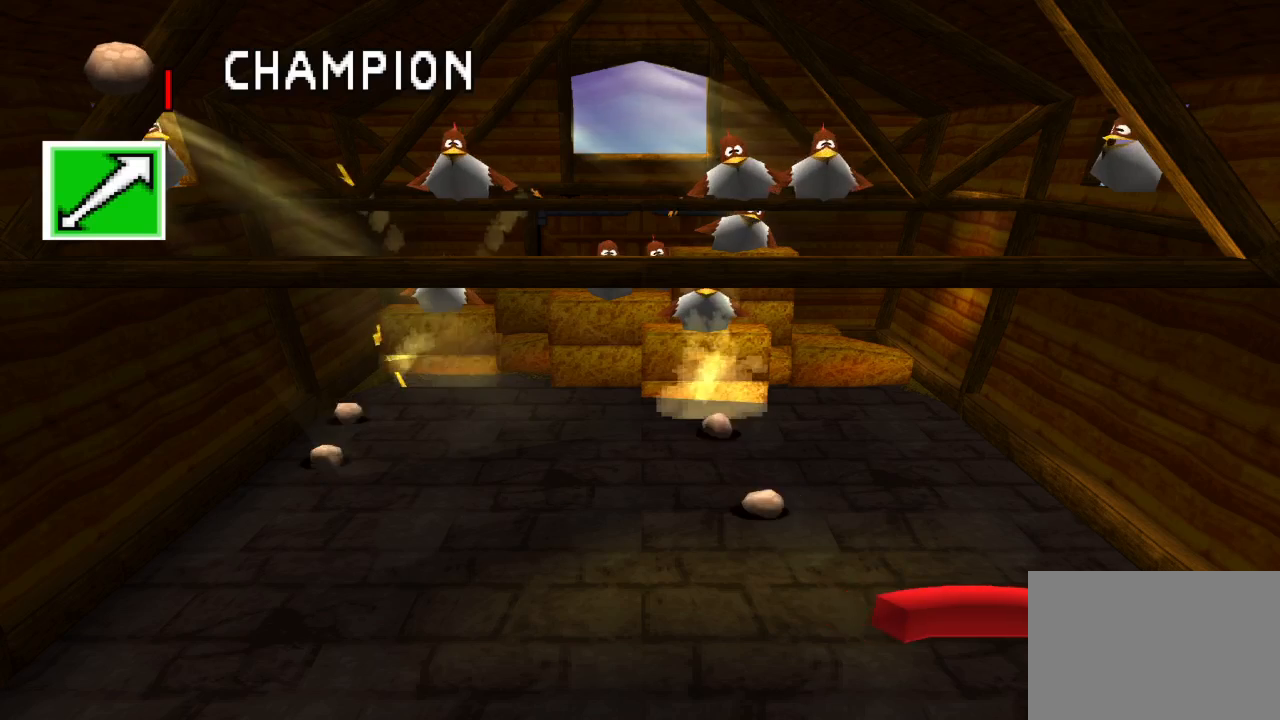
{"buttons": ["DPAD_LEFT"], "left_stick": "center", "right_stick": "center", "events": [[283, "DPAD_LEFT", "up"], [417, "DPAD_LEFT", "down"]]}
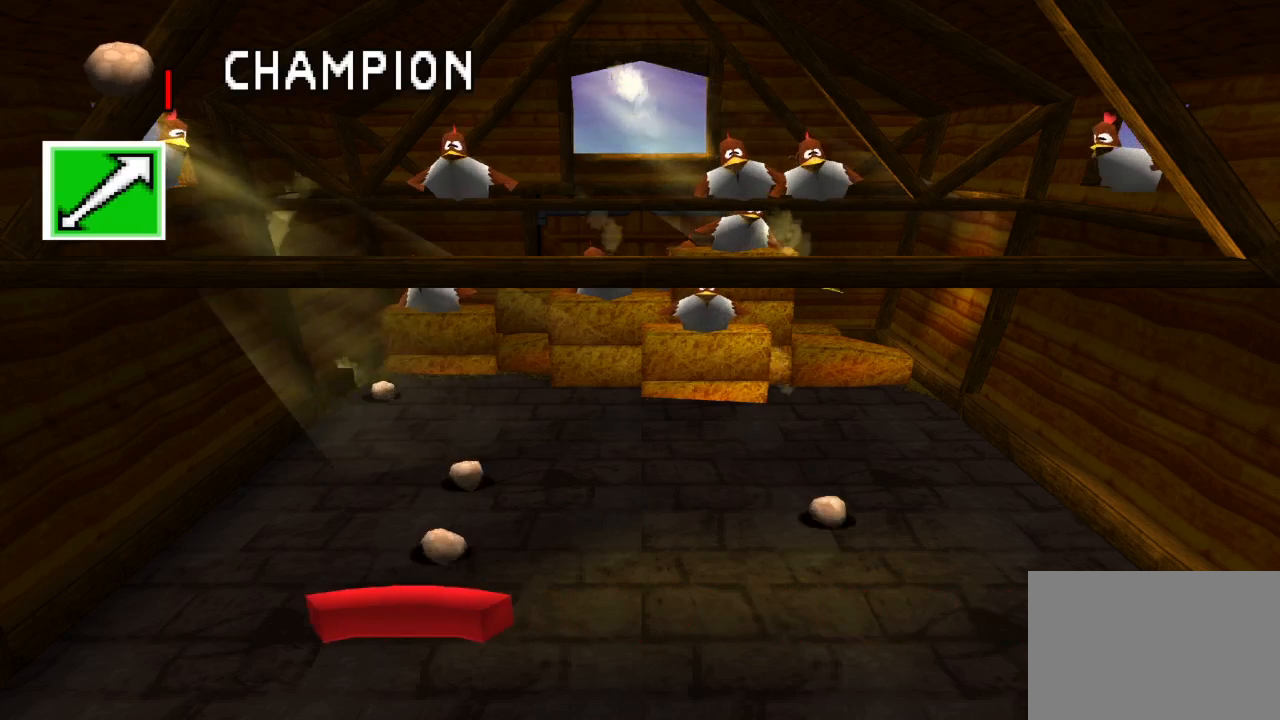
{"buttons": ["DPAD_RIGHT"], "left_stick": "center", "right_stick": "center", "events": [[167, "DPAD_LEFT", "up"], [250, "DPAD_RIGHT", "down"]]}
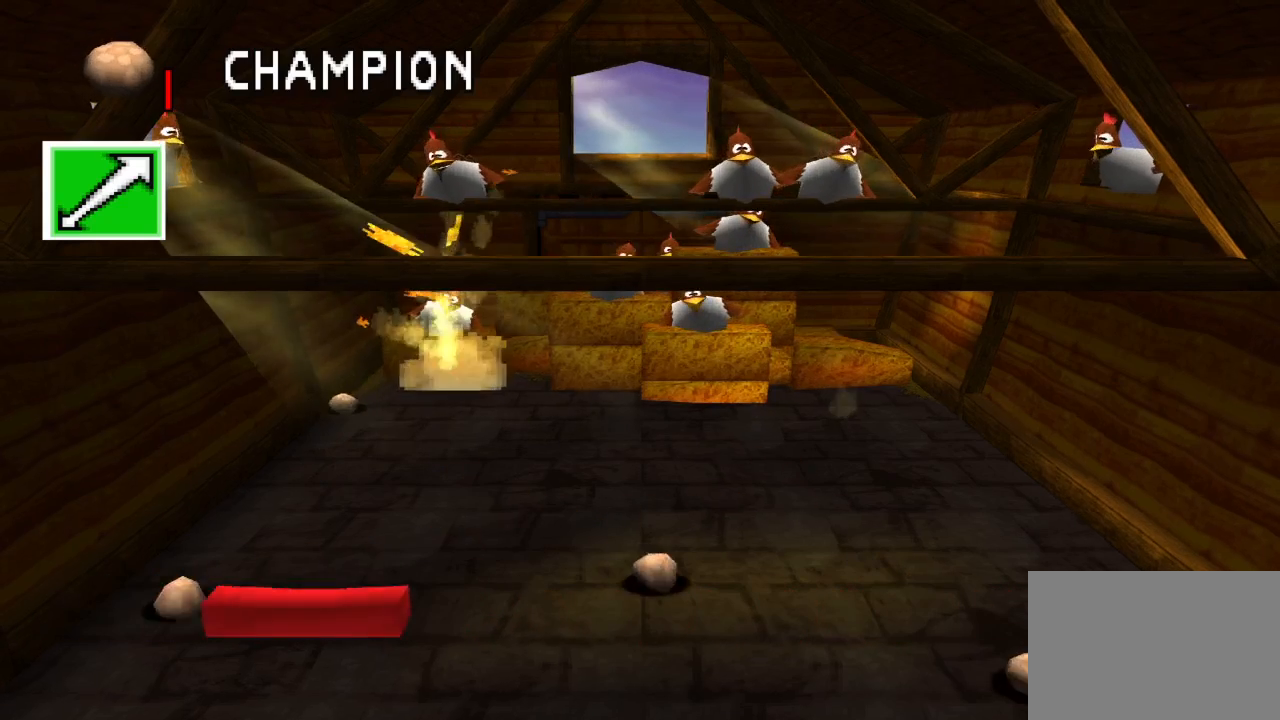
{"buttons": ["DPAD_LEFT"], "left_stick": "center", "right_stick": "center", "events": [[217, "DPAD_RIGHT", "up"], [317, "DPAD_LEFT", "down"]]}
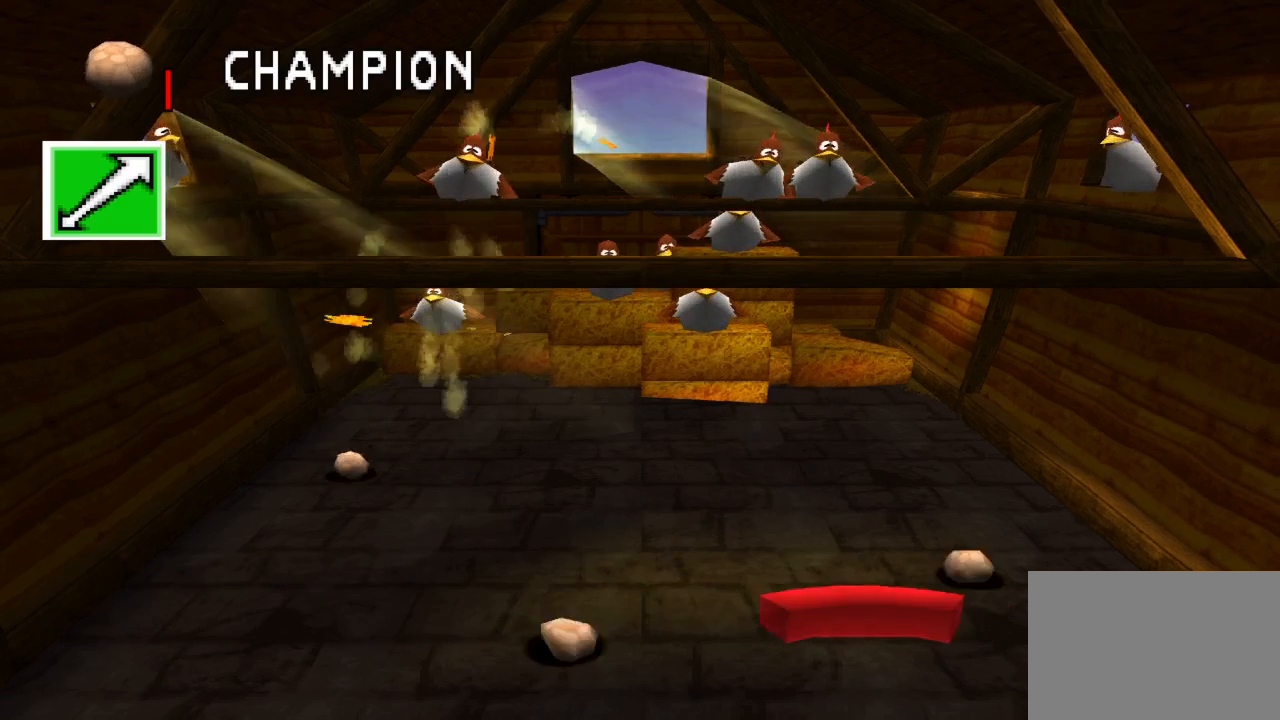
{"buttons": [], "left_stick": "center", "right_stick": "center", "events": [[183, "DPAD_LEFT", "up"], [300, "DPAD_LEFT", "down"], [433, "DPAD_LEFT", "up"]]}
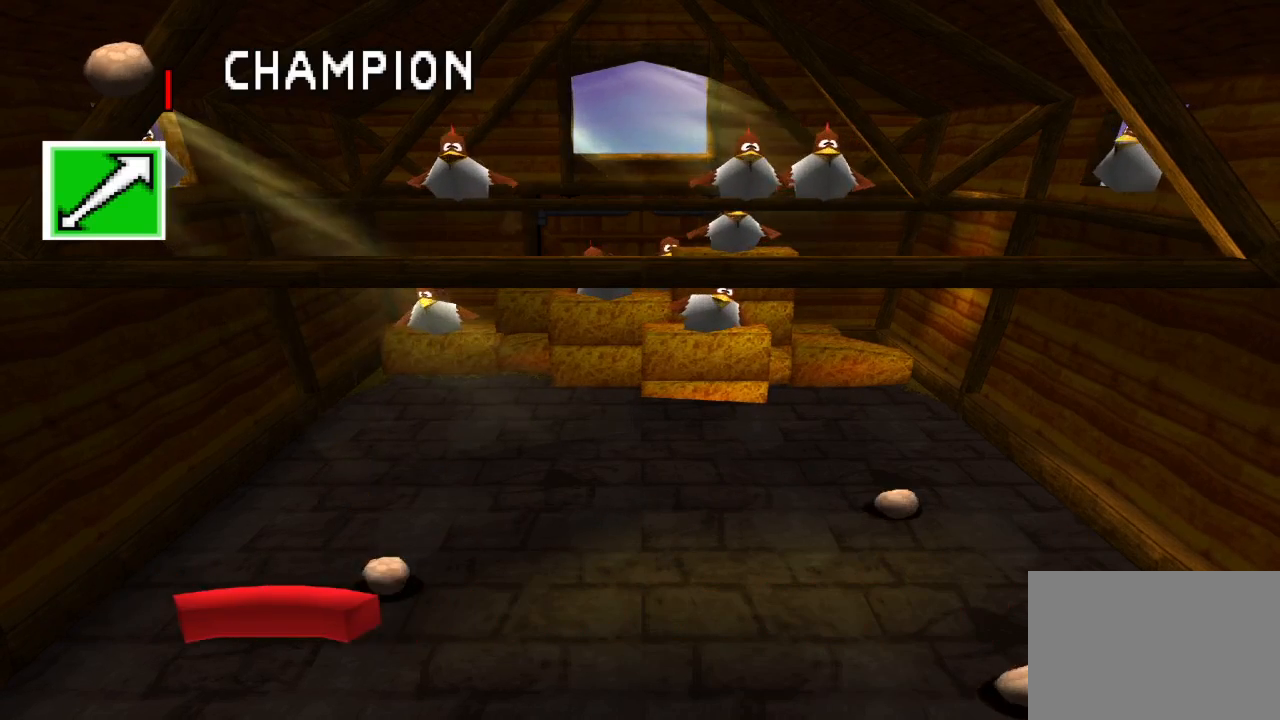
{"buttons": [], "left_stick": "center", "right_stick": "center", "events": [[17, "DPAD_RIGHT", "down"], [283, "DPAD_RIGHT", "up"]]}
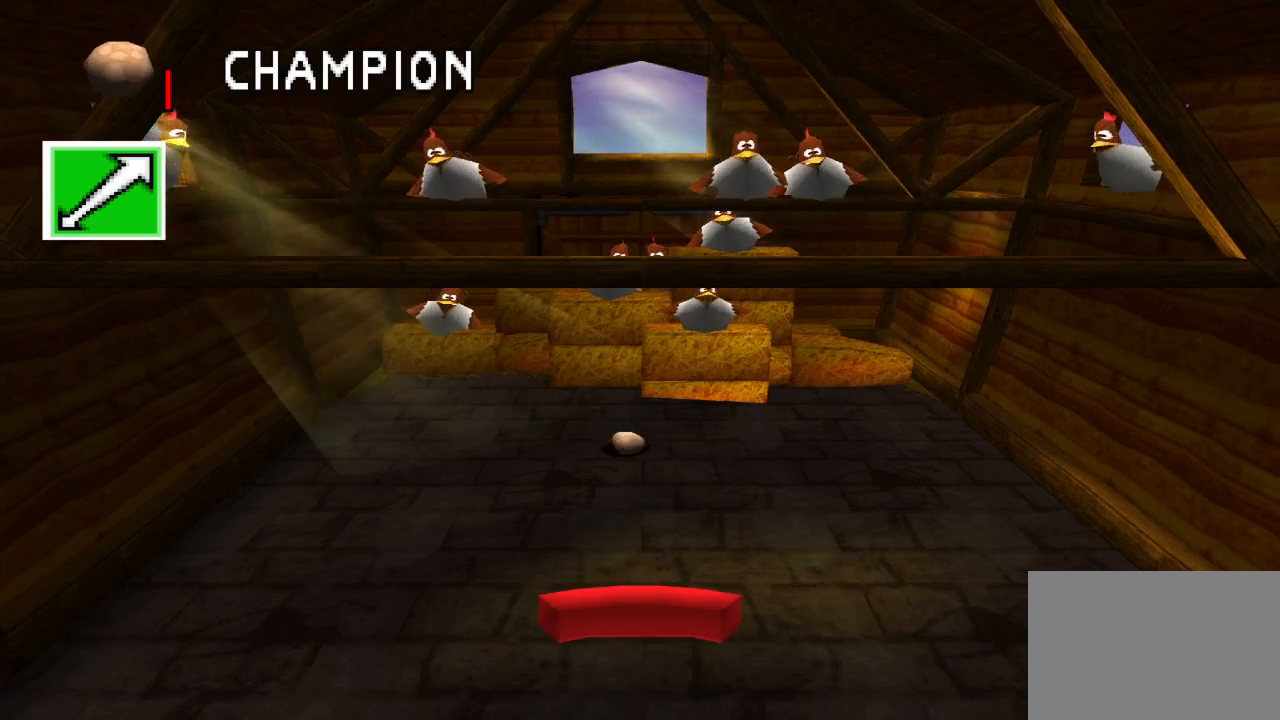
{"buttons": [], "left_stick": "center", "right_stick": "center", "events": []}
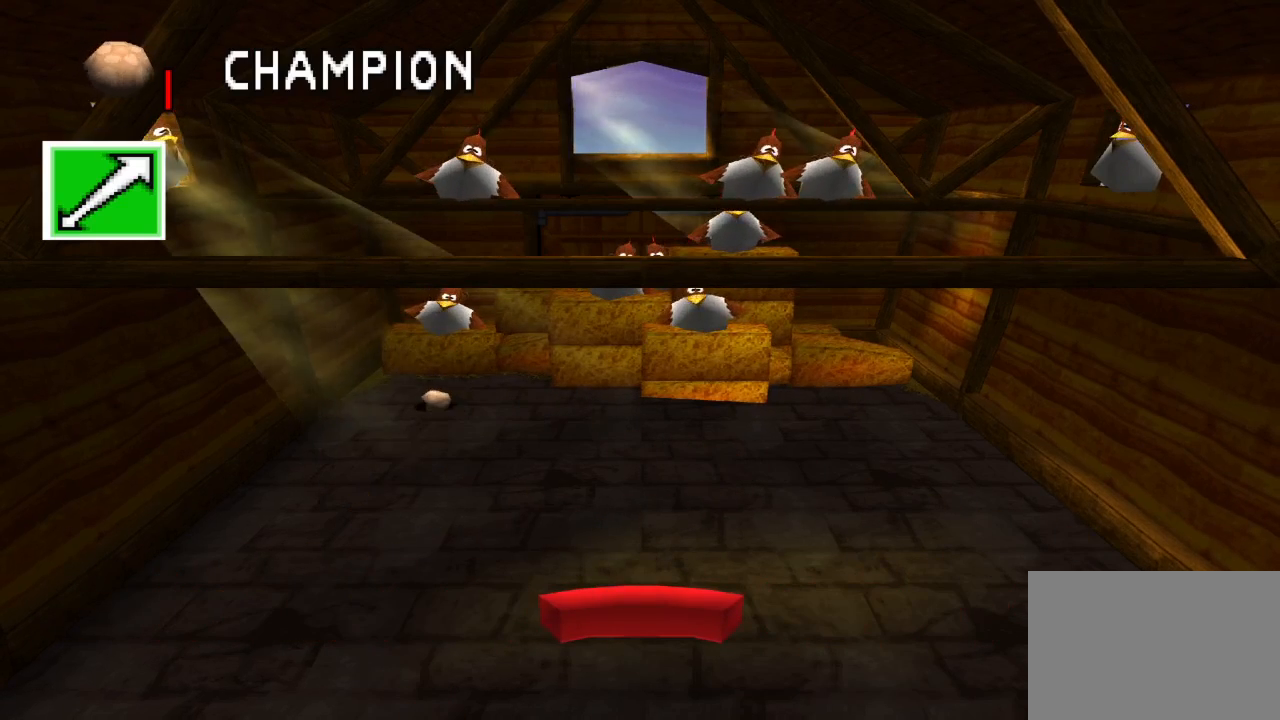
{"buttons": ["DPAD_LEFT"], "left_stick": "center", "right_stick": "center", "events": [[467, "DPAD_LEFT", "down"]]}
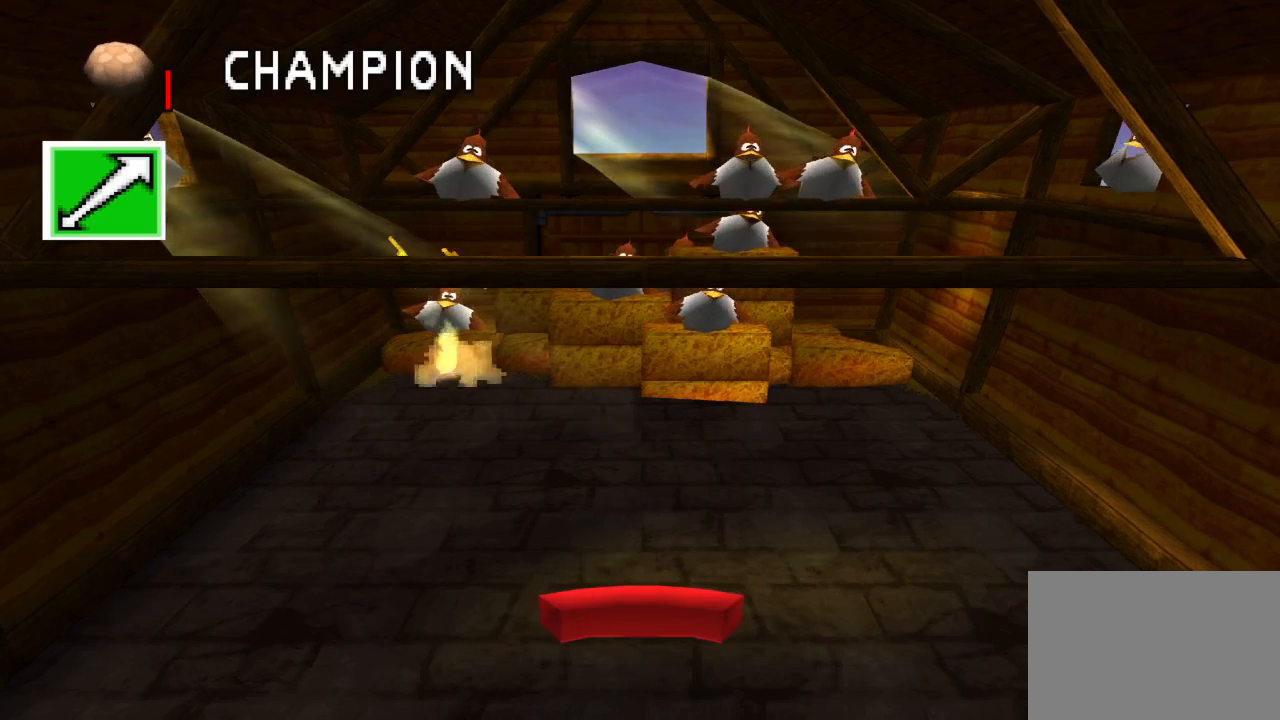
{"buttons": ["DPAD_RIGHT"], "left_stick": "center", "right_stick": "center", "events": [[200, "DPAD_LEFT", "up"], [483, "DPAD_RIGHT", "down"]]}